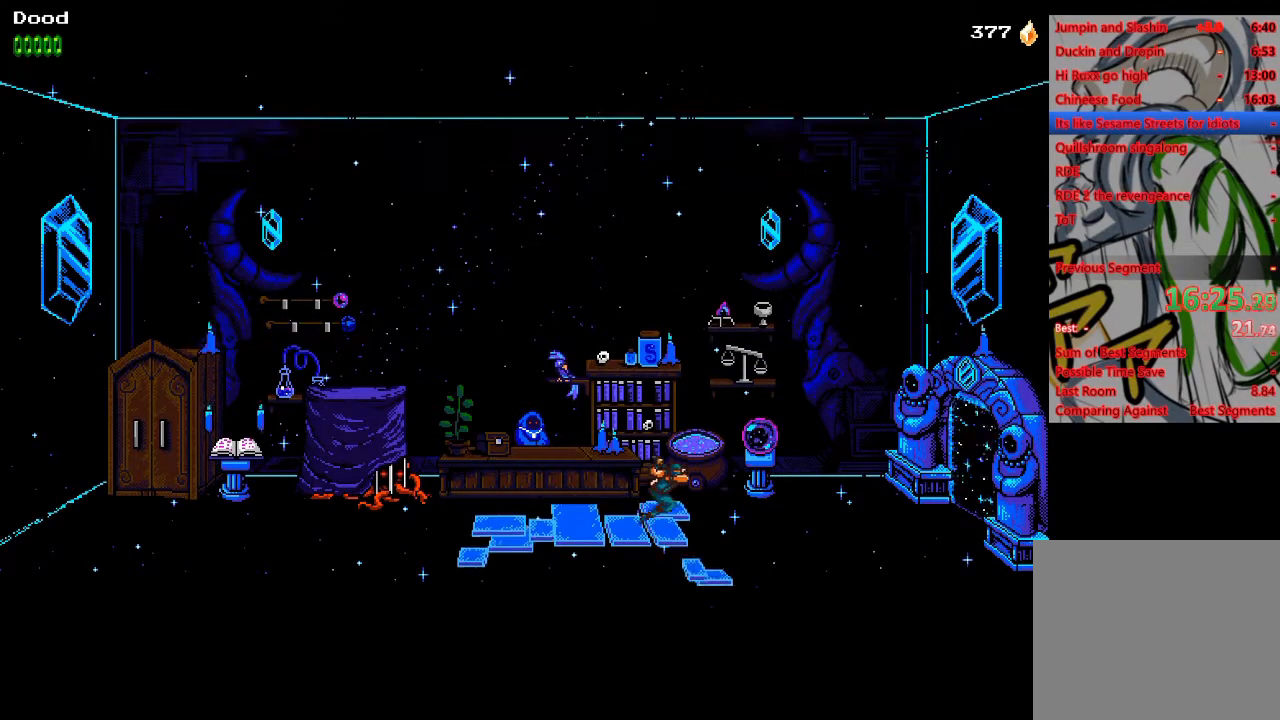
Gameplay with a controller (PlayStation layout); each line is a JSON object with the inputs held at the frame after it. "events" lists button and stick changes between this image and that frame as [ms after this image, input, new state], when the widget could be followed in between.
{"buttons": ["DPAD_RIGHT"], "left_stick": "center", "right_stick": "center", "events": []}
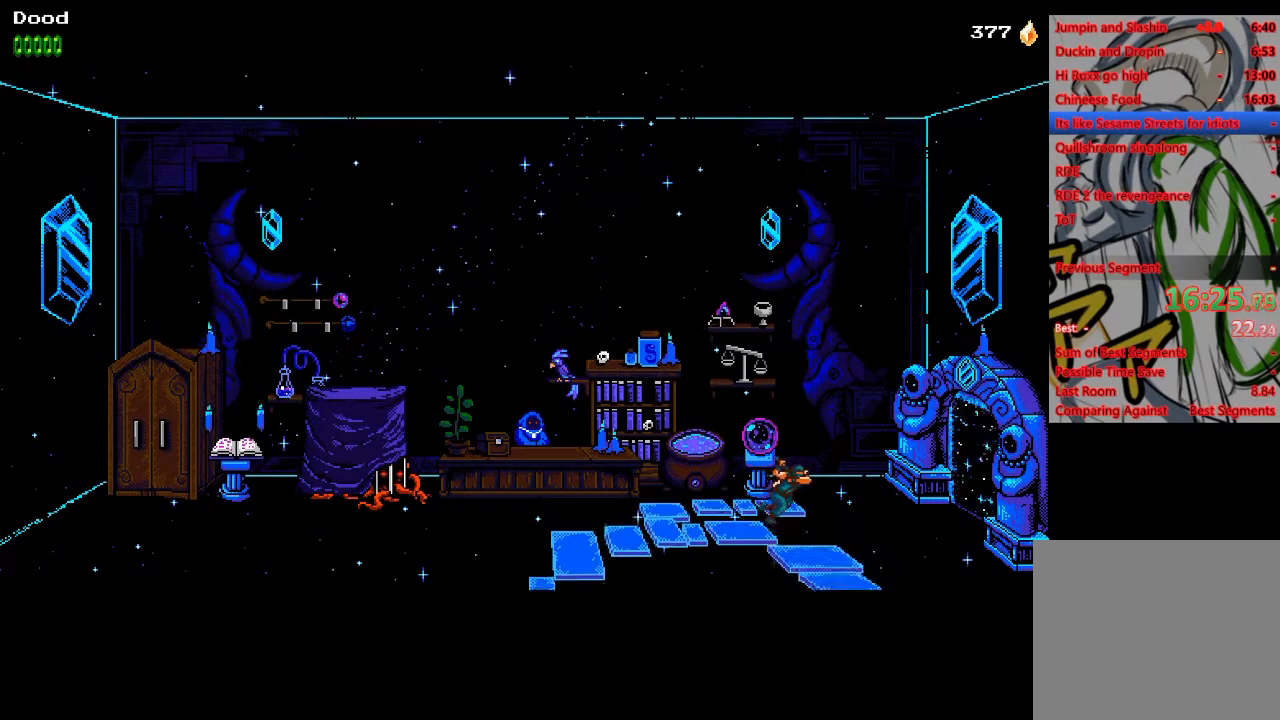
{"buttons": ["DPAD_RIGHT"], "left_stick": "center", "right_stick": "center", "events": []}
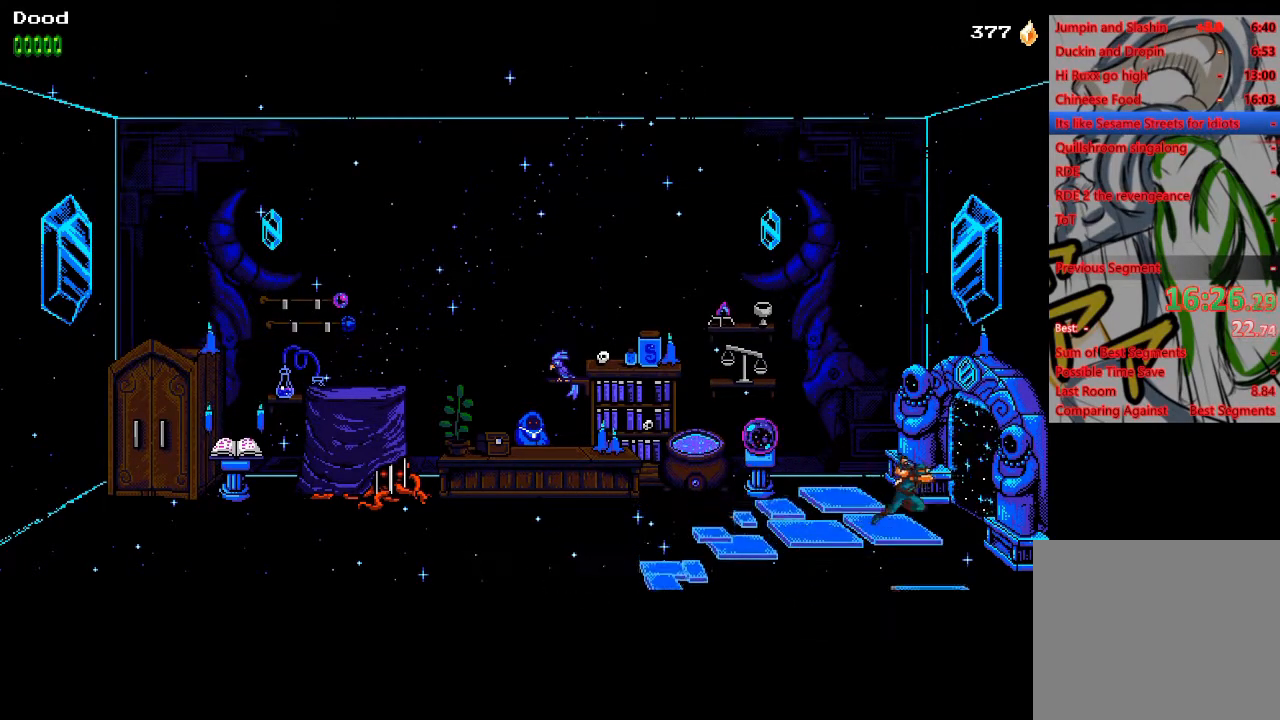
{"buttons": ["DPAD_RIGHT"], "left_stick": "center", "right_stick": "center", "events": []}
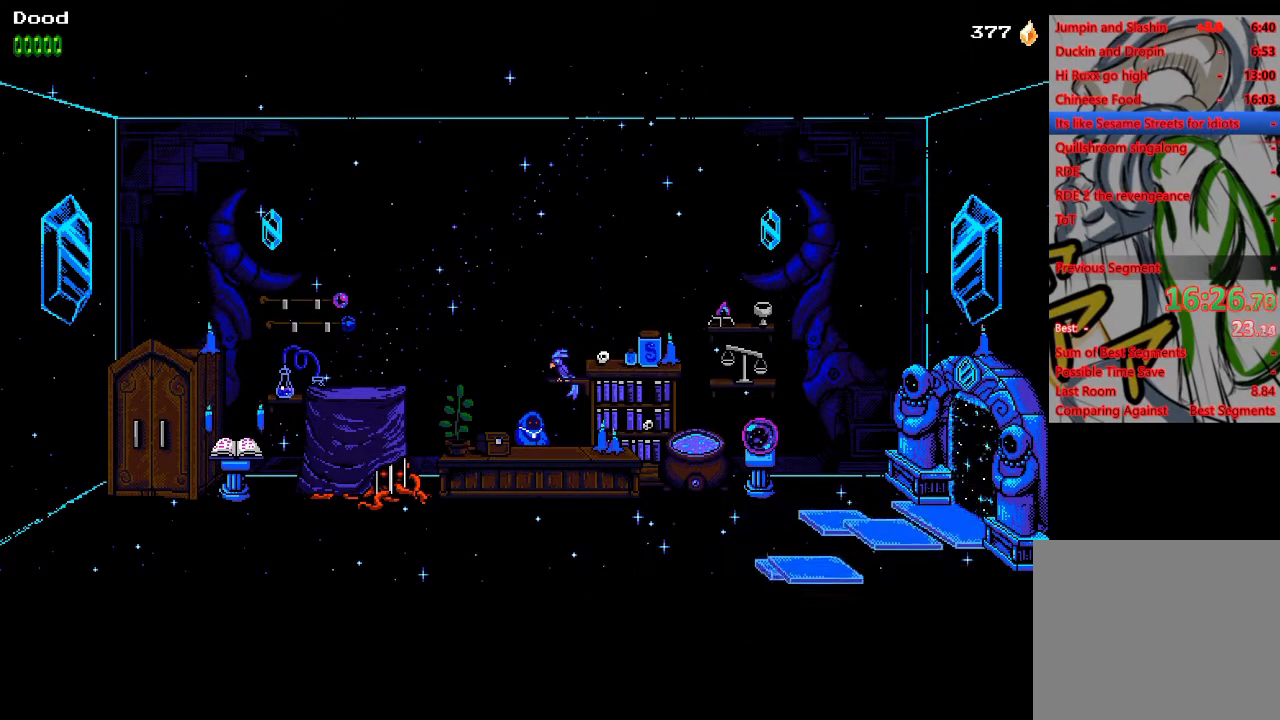
{"buttons": ["DPAD_LEFT"], "left_stick": "center", "right_stick": "center", "events": [[317, "DPAD_RIGHT", "up"], [317, "DPAD_UP", "down"], [350, "DPAD_LEFT", "down"], [350, "DPAD_UP", "up"]]}
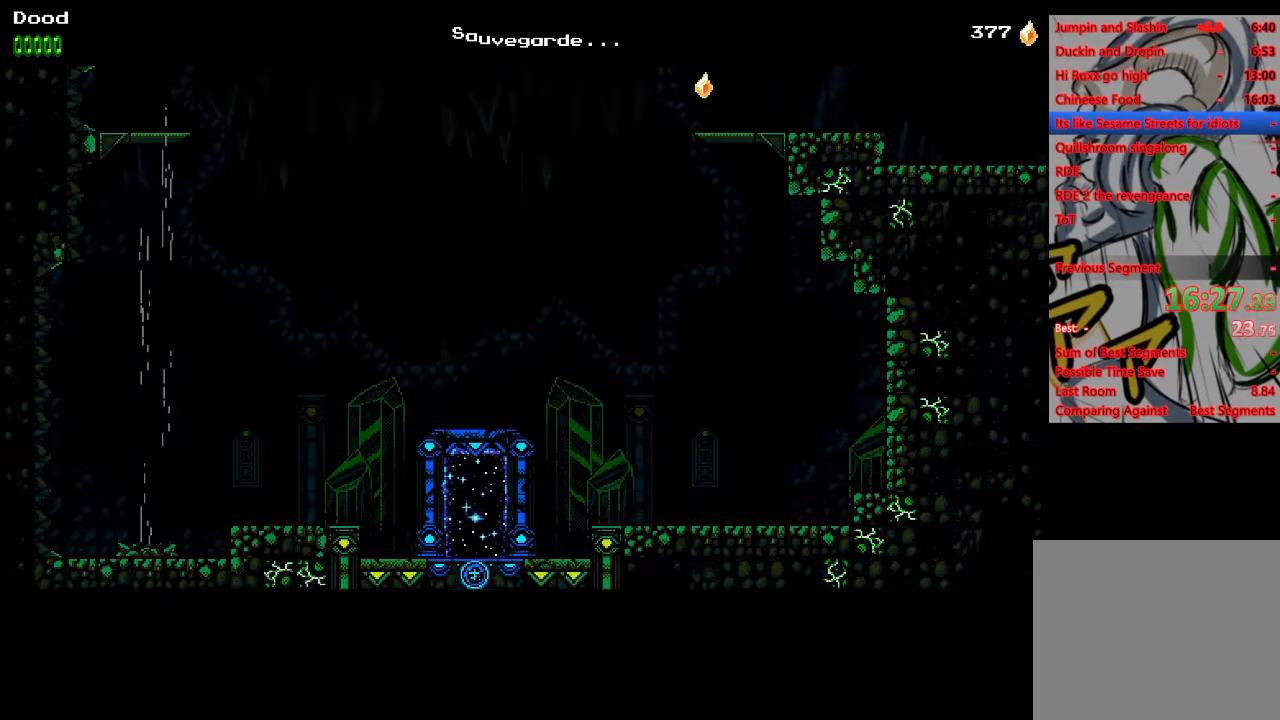
{"buttons": ["DPAD_LEFT"], "left_stick": "center", "right_stick": "center", "events": []}
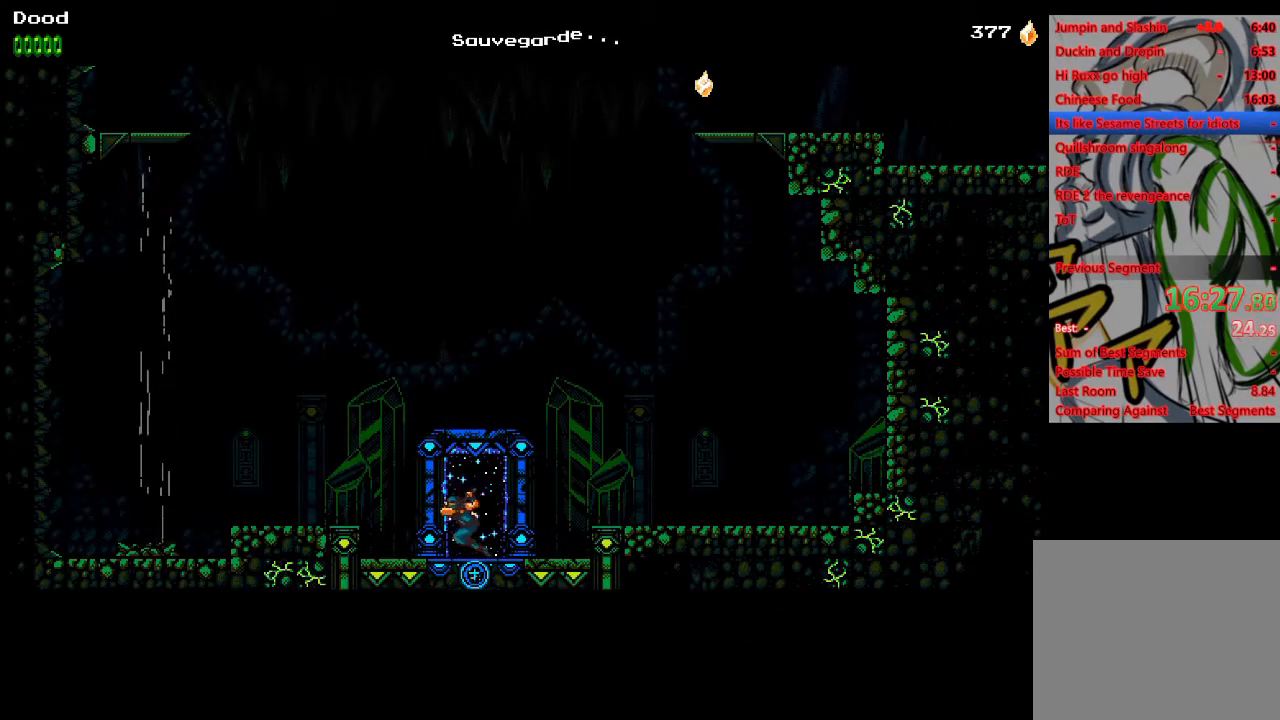
{"buttons": ["DPAD_LEFT"], "left_stick": "center", "right_stick": "center", "events": [[67, "CROSS", "down"], [283, "CROSS", "up"]]}
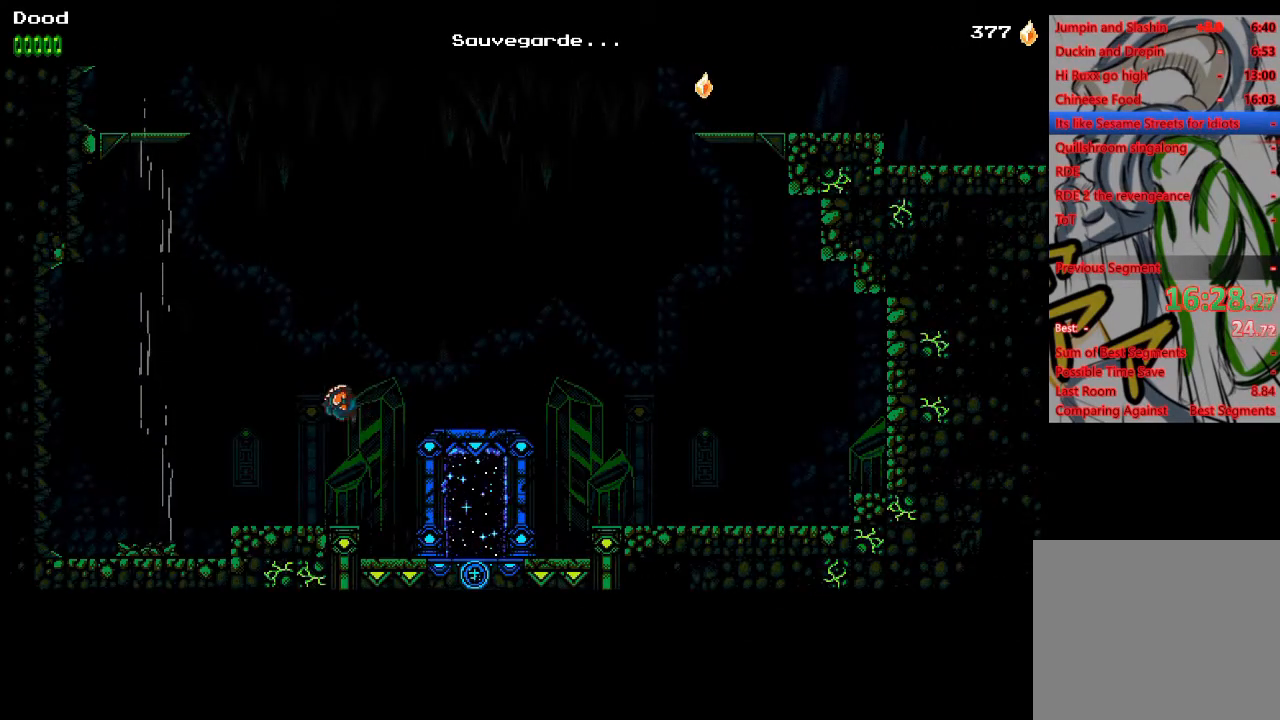
{"buttons": ["CROSS", "DPAD_LEFT"], "left_stick": "center", "right_stick": "center", "events": [[300, "CROSS", "down"]]}
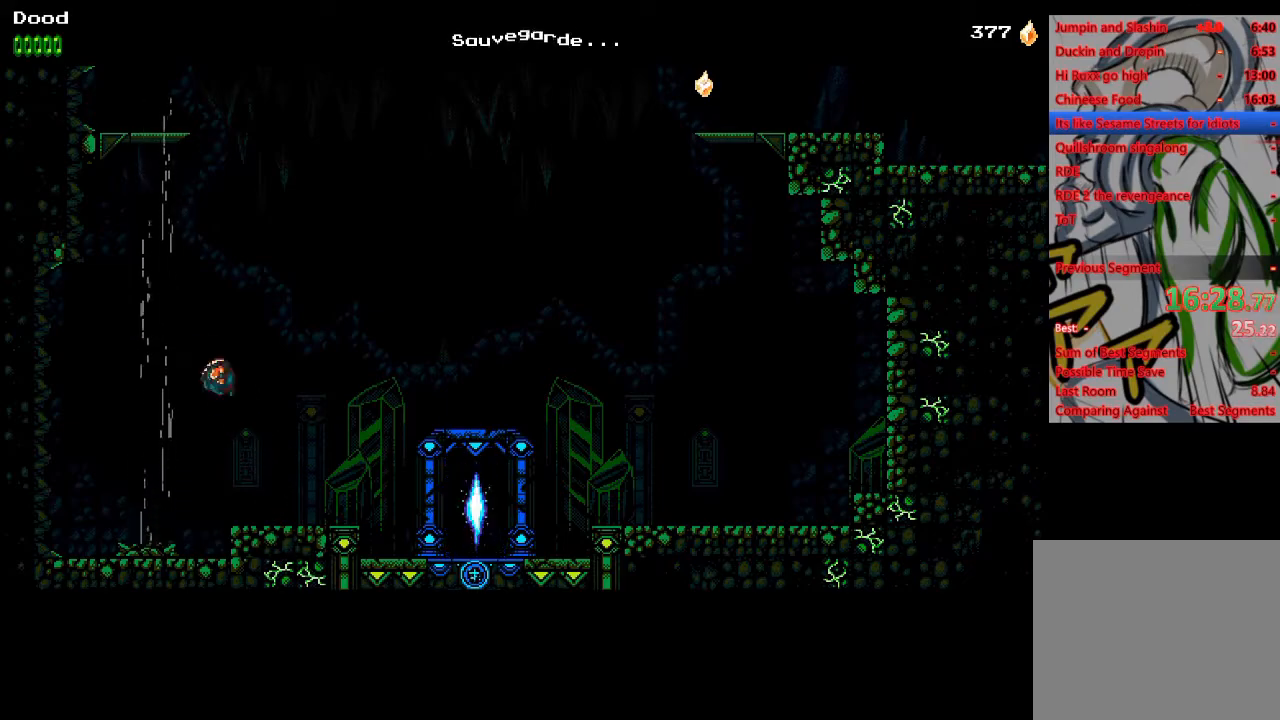
{"buttons": ["CROSS"], "left_stick": "center", "right_stick": "center", "events": [[117, "CROSS", "up"], [183, "CROSS", "down"], [250, "DPAD_LEFT", "up"], [250, "DPAD_UP", "down"], [267, "DPAD_RIGHT", "down"], [267, "DPAD_UP", "up"], [350, "DPAD_RIGHT", "up"]]}
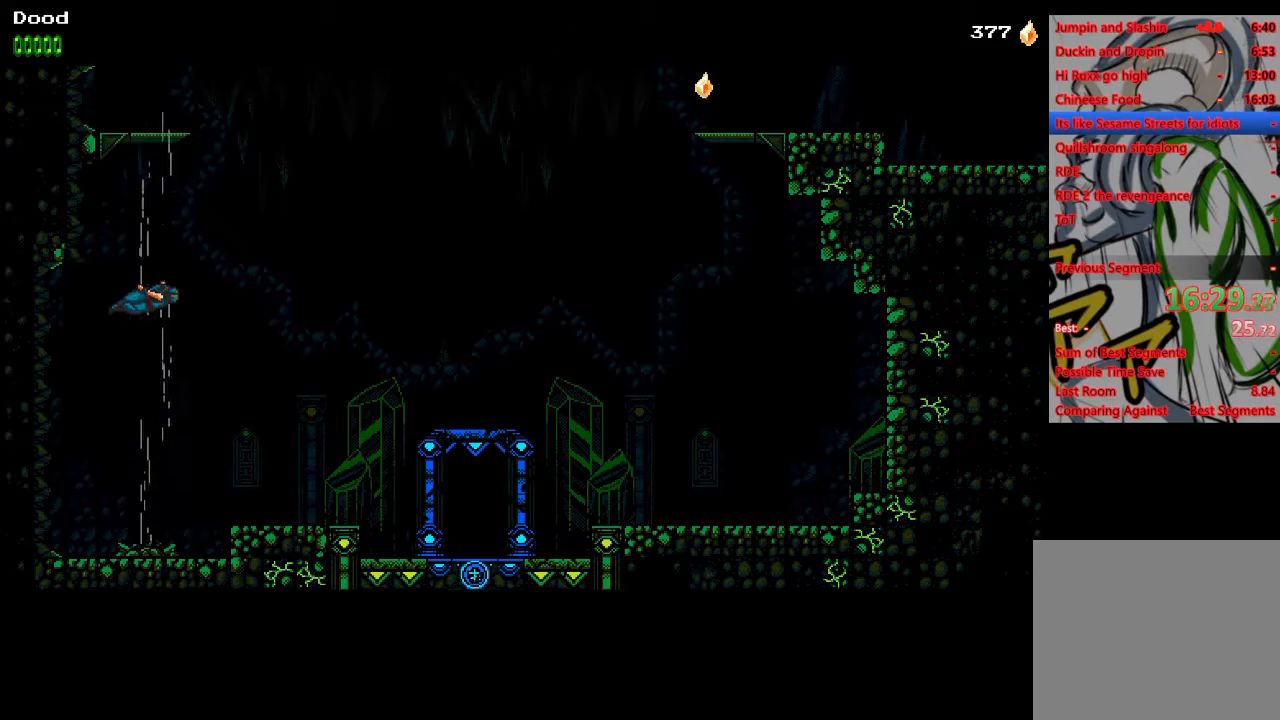
{"buttons": ["CROSS"], "left_stick": "center", "right_stick": "center", "events": []}
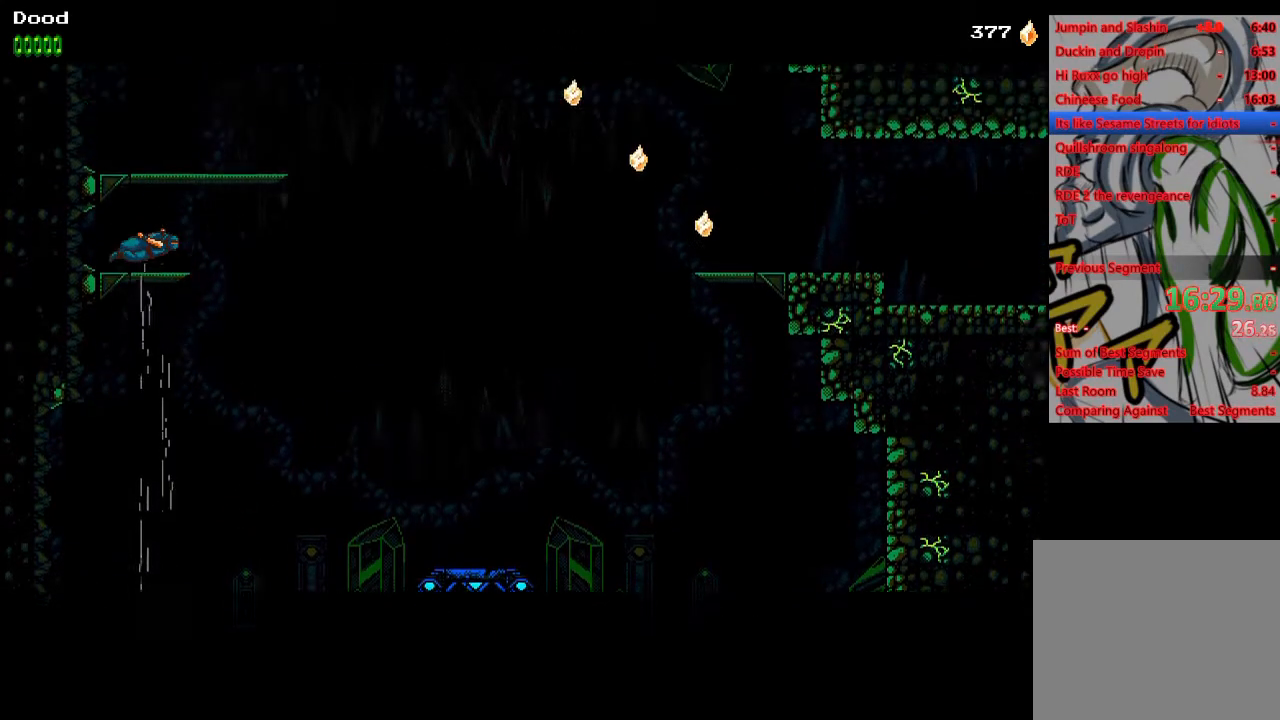
{"buttons": ["DPAD_RIGHT"], "left_stick": "center", "right_stick": "center", "events": [[267, "DPAD_RIGHT", "down"], [383, "CROSS", "up"]]}
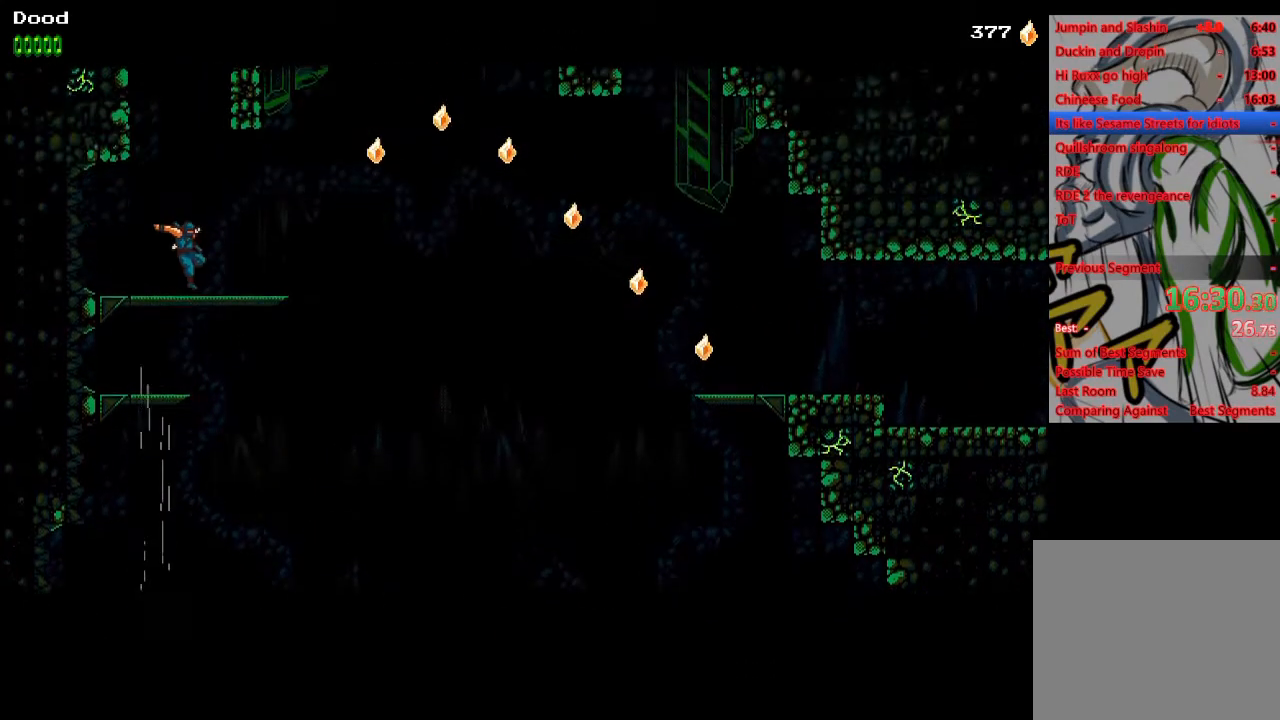
{"buttons": ["DPAD_RIGHT"], "left_stick": "center", "right_stick": "center", "events": []}
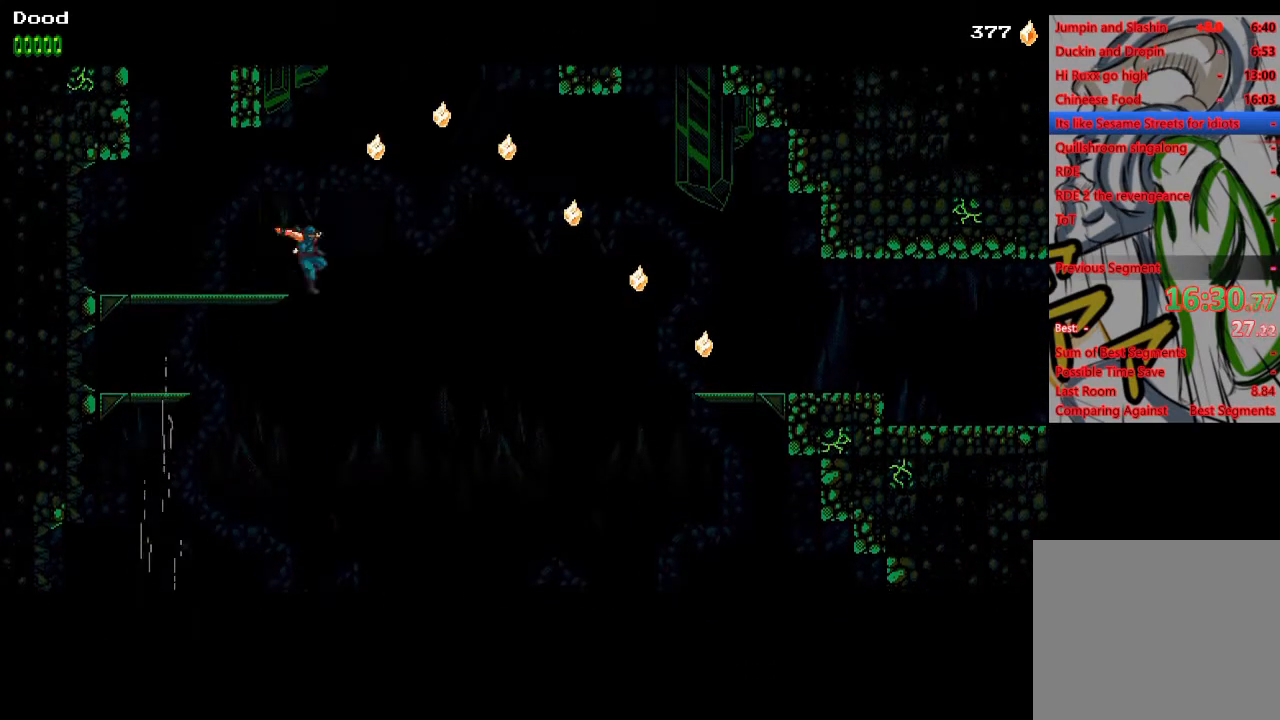
{"buttons": ["CROSS", "DPAD_RIGHT"], "left_stick": "center", "right_stick": "center", "events": [[17, "CROSS", "down"], [383, "CROSS", "up"], [483, "CROSS", "down"]]}
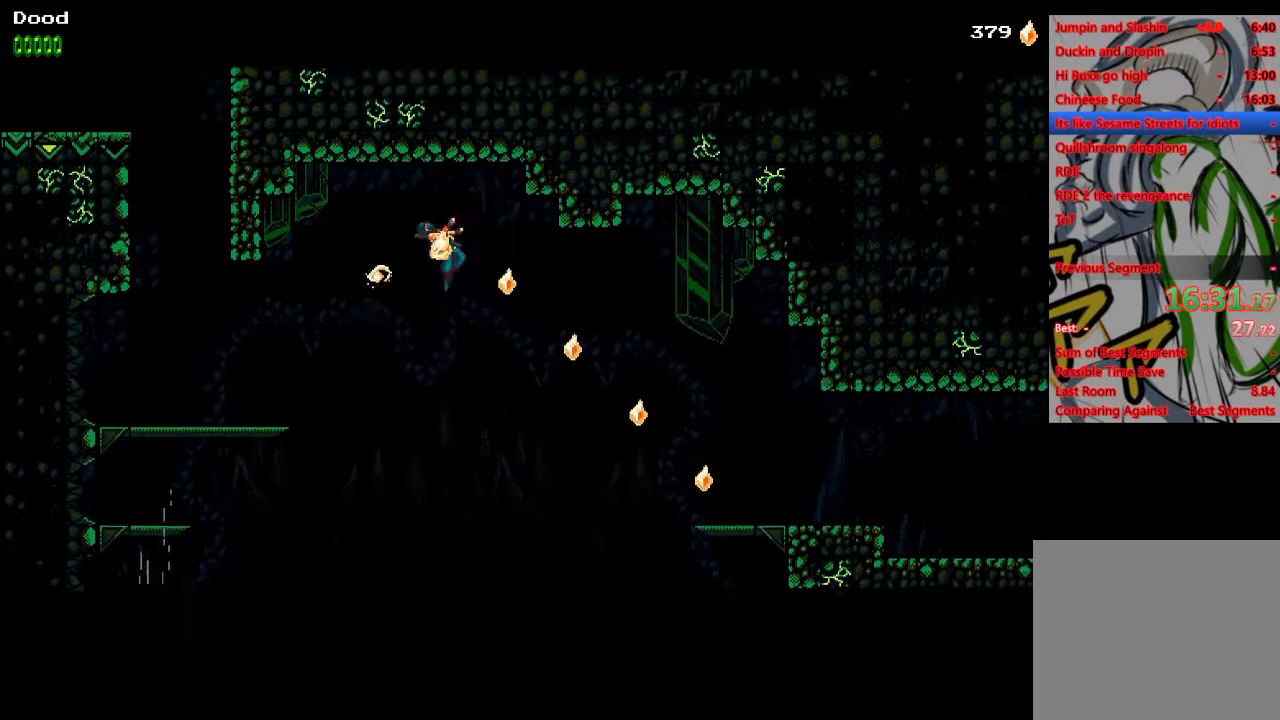
{"buttons": ["CROSS", "DPAD_RIGHT"], "left_stick": "center", "right_stick": "center", "events": []}
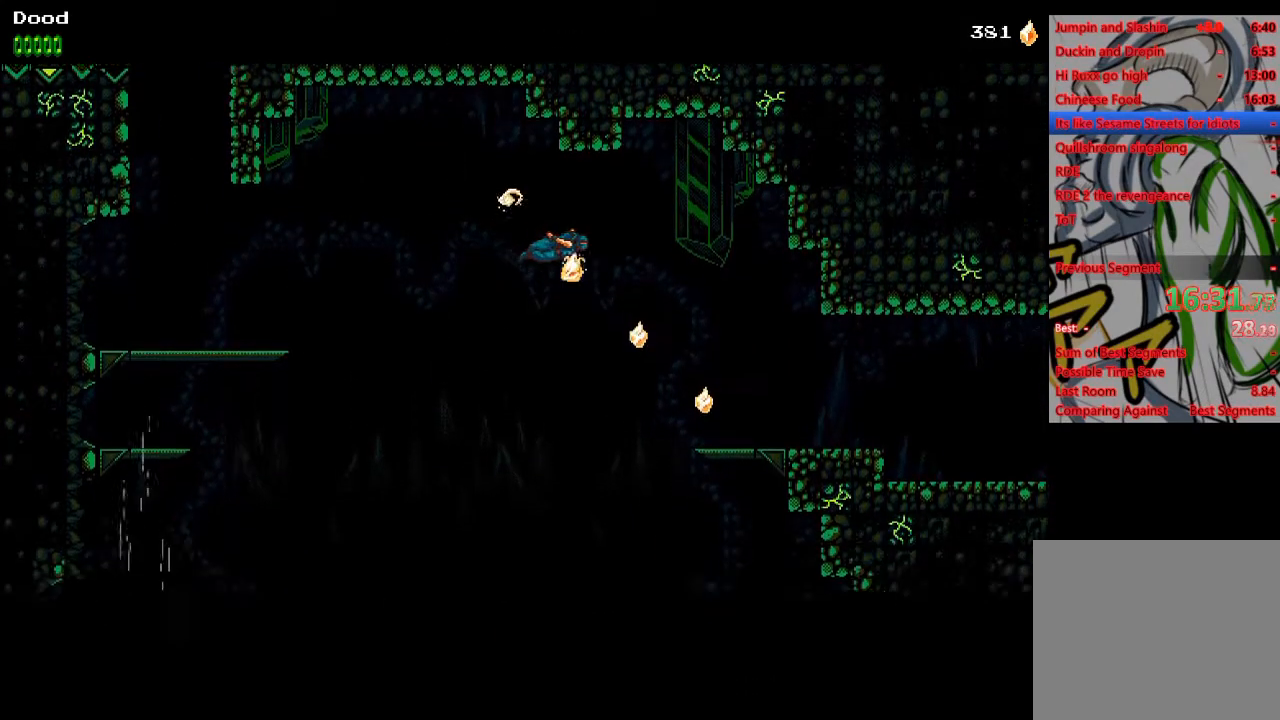
{"buttons": ["DPAD_RIGHT"], "left_stick": "center", "right_stick": "center", "events": [[467, "CROSS", "up"]]}
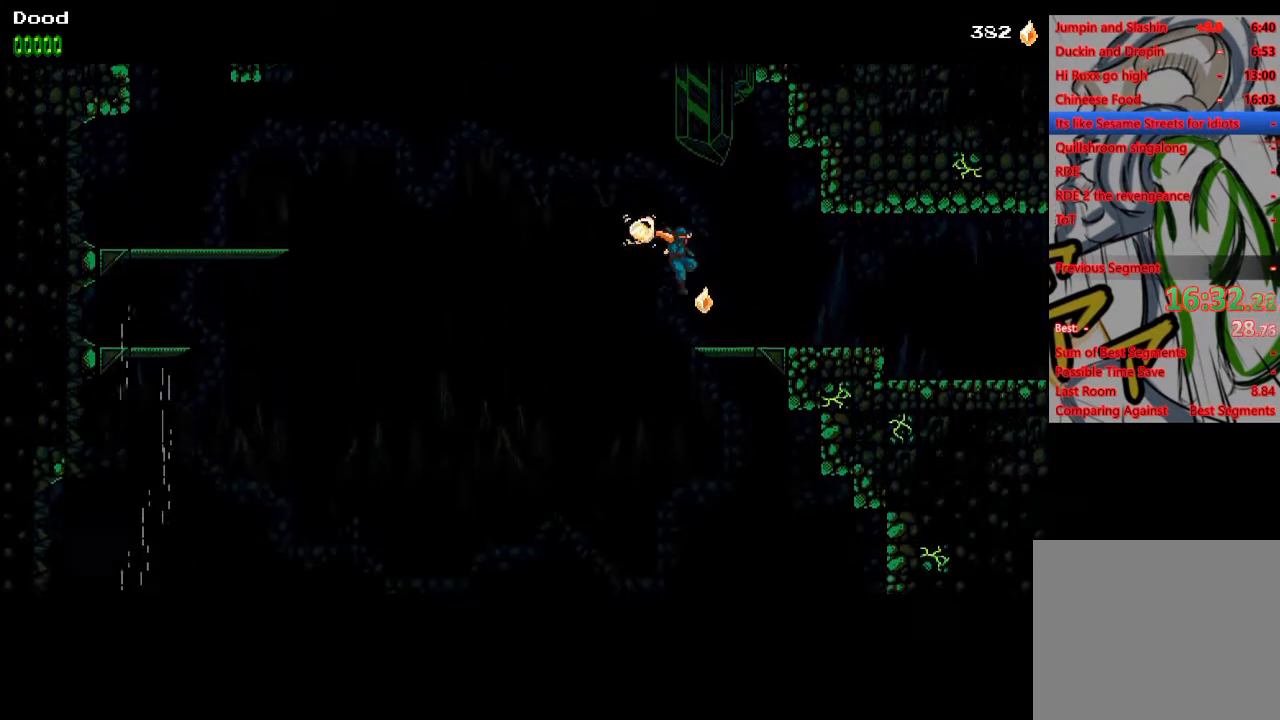
{"buttons": ["DPAD_RIGHT"], "left_stick": "center", "right_stick": "center", "events": []}
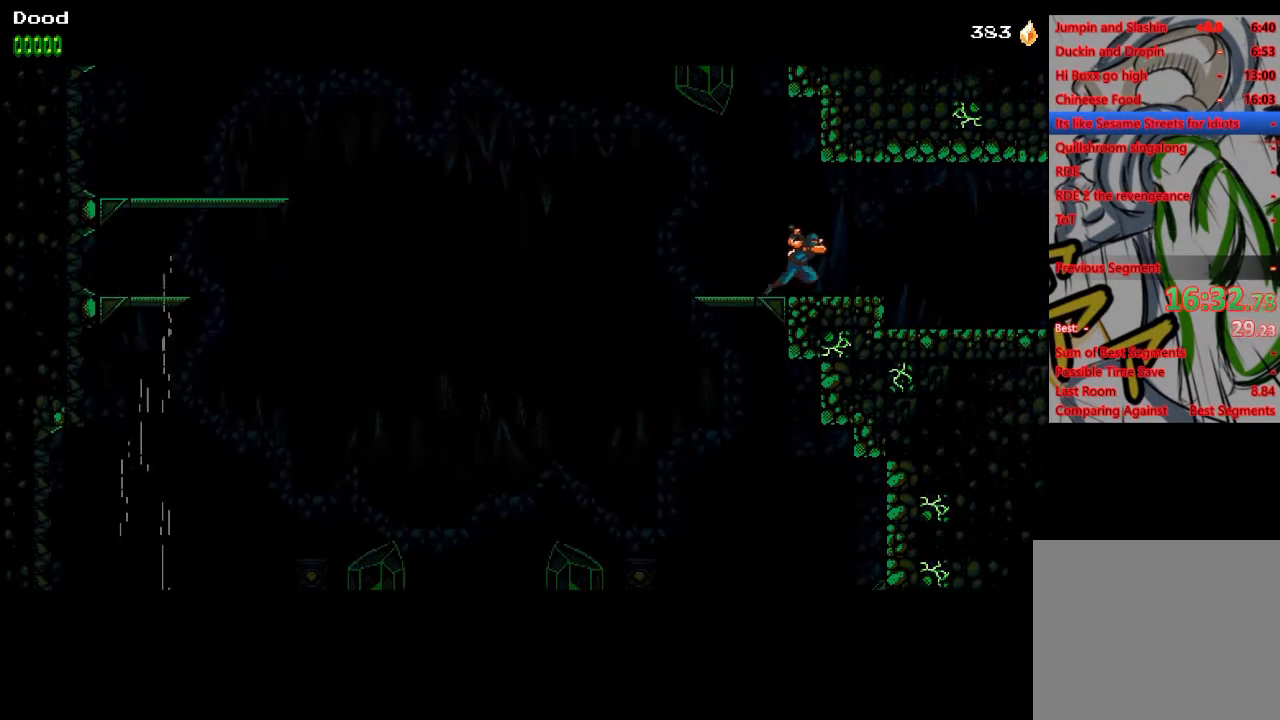
{"buttons": ["DPAD_RIGHT"], "left_stick": "center", "right_stick": "center", "events": []}
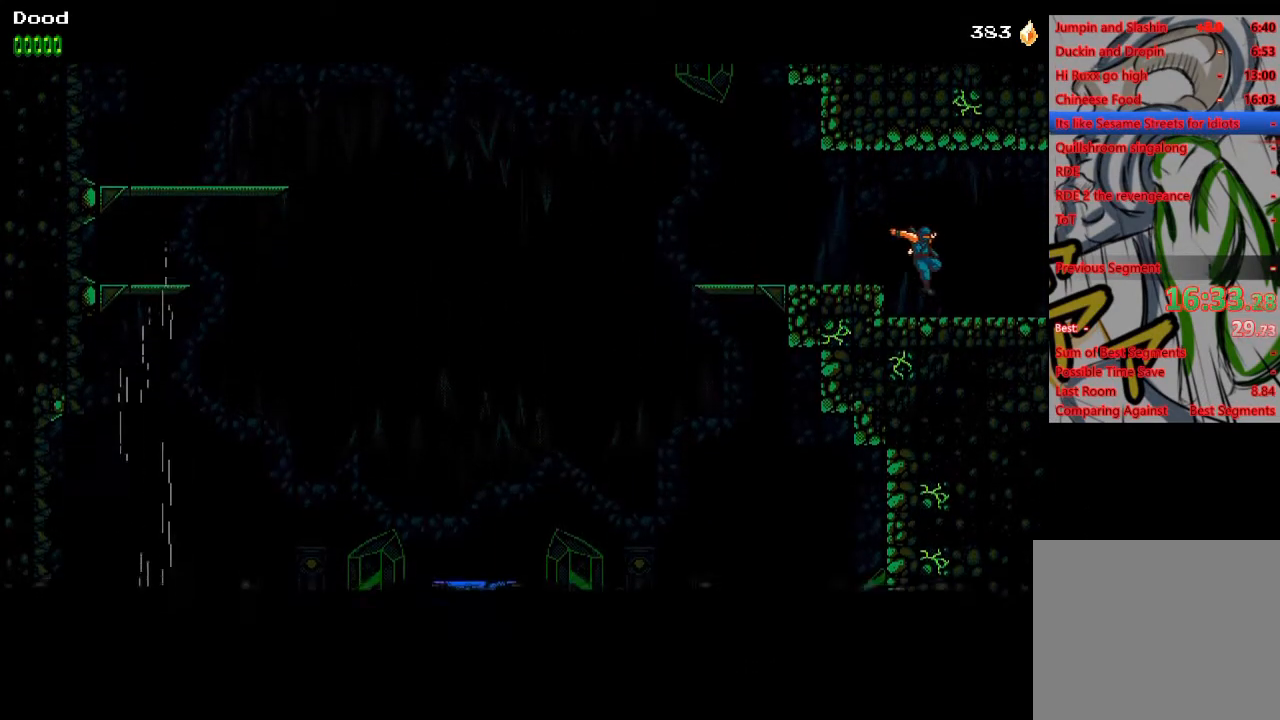
{"buttons": ["DPAD_RIGHT"], "left_stick": "center", "right_stick": "center", "events": []}
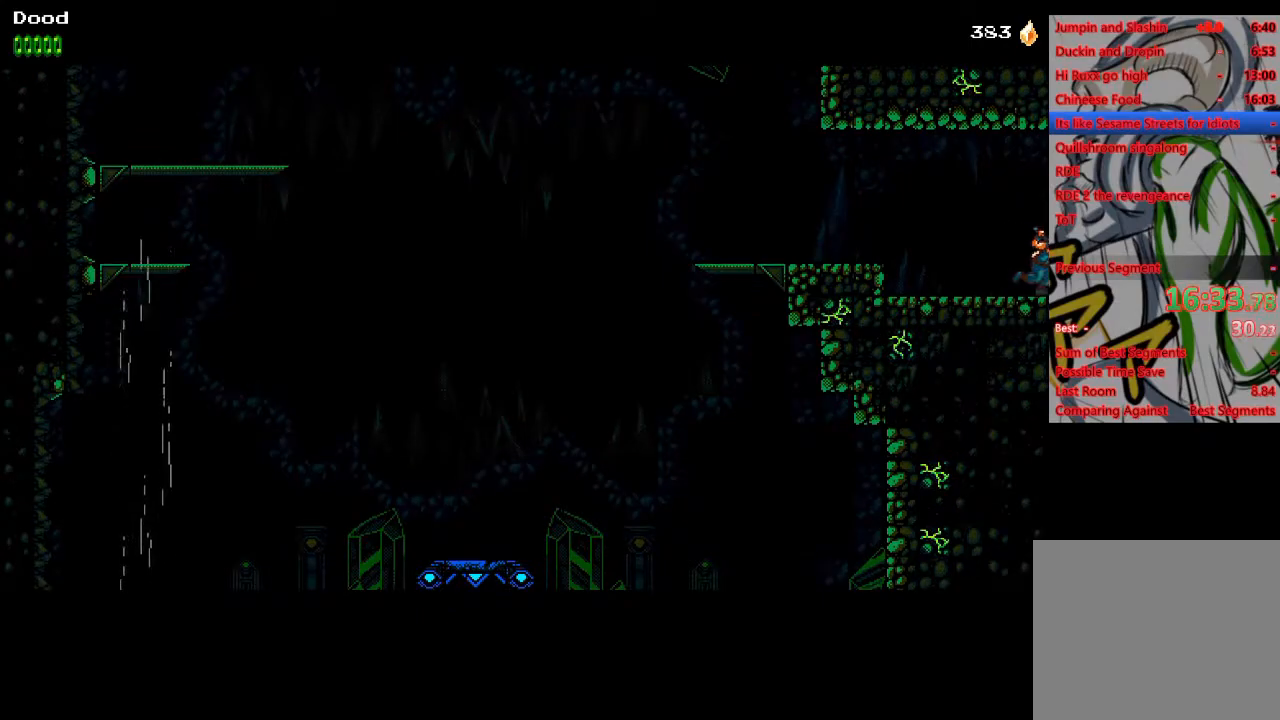
{"buttons": ["DPAD_RIGHT"], "left_stick": "center", "right_stick": "center", "events": []}
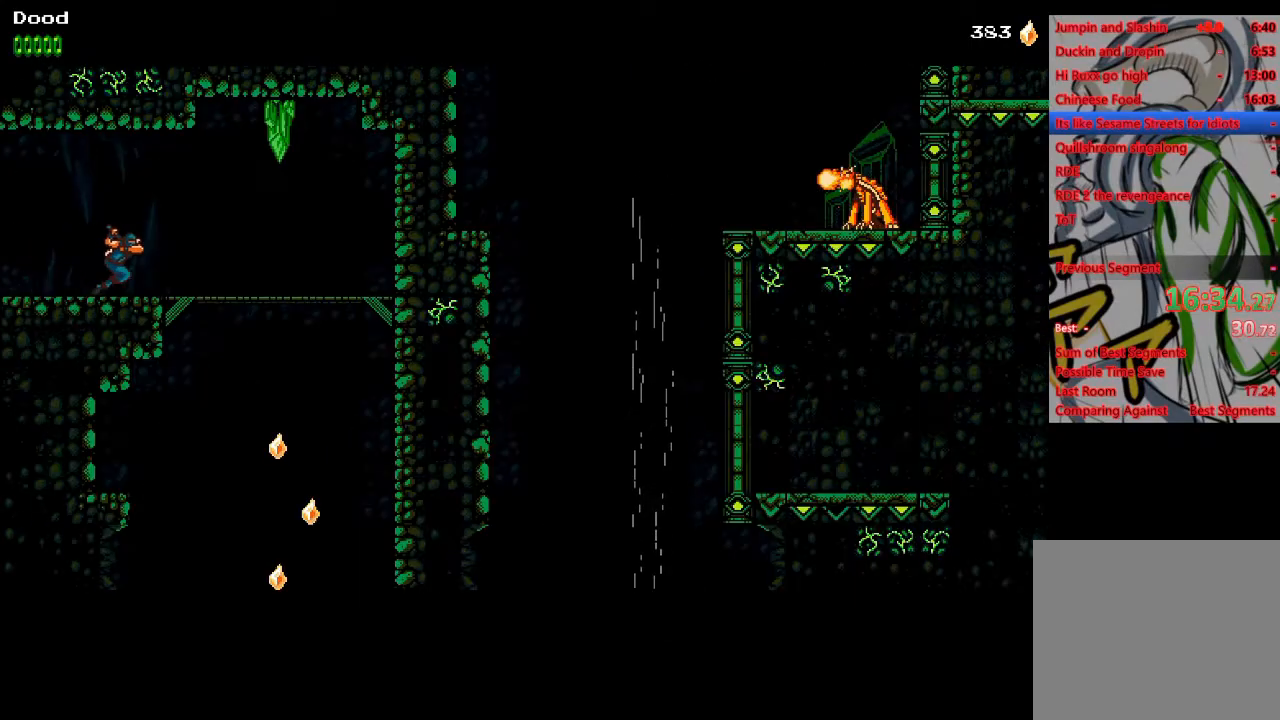
{"buttons": ["DPAD_DOWN", "DPAD_RIGHT"], "left_stick": "center", "right_stick": "center", "events": [[367, "CROSS", "down"], [367, "DPAD_DOWN", "down"], [400, "SQUARE", "down"], [450, "SQUARE", "up"], [467, "CROSS", "up"]]}
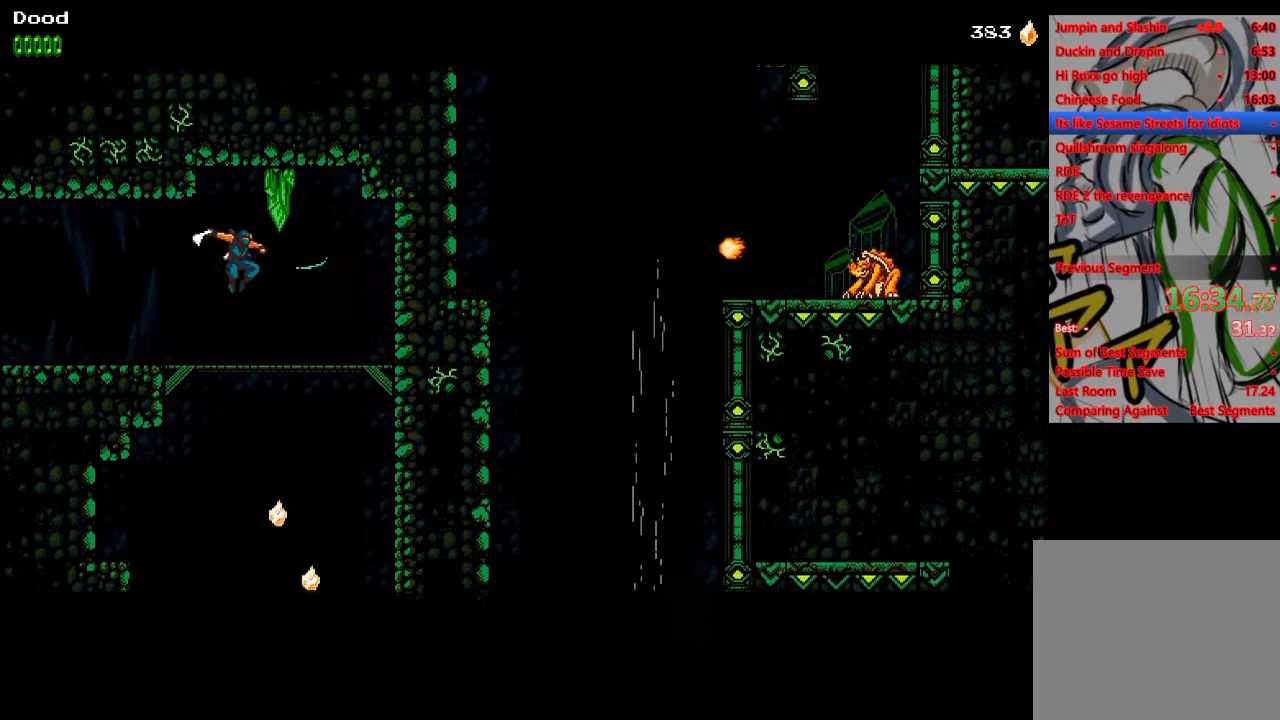
{"buttons": [], "left_stick": "center", "right_stick": "center", "events": [[83, "DPAD_DOWN", "up"], [183, "DPAD_RIGHT", "up"]]}
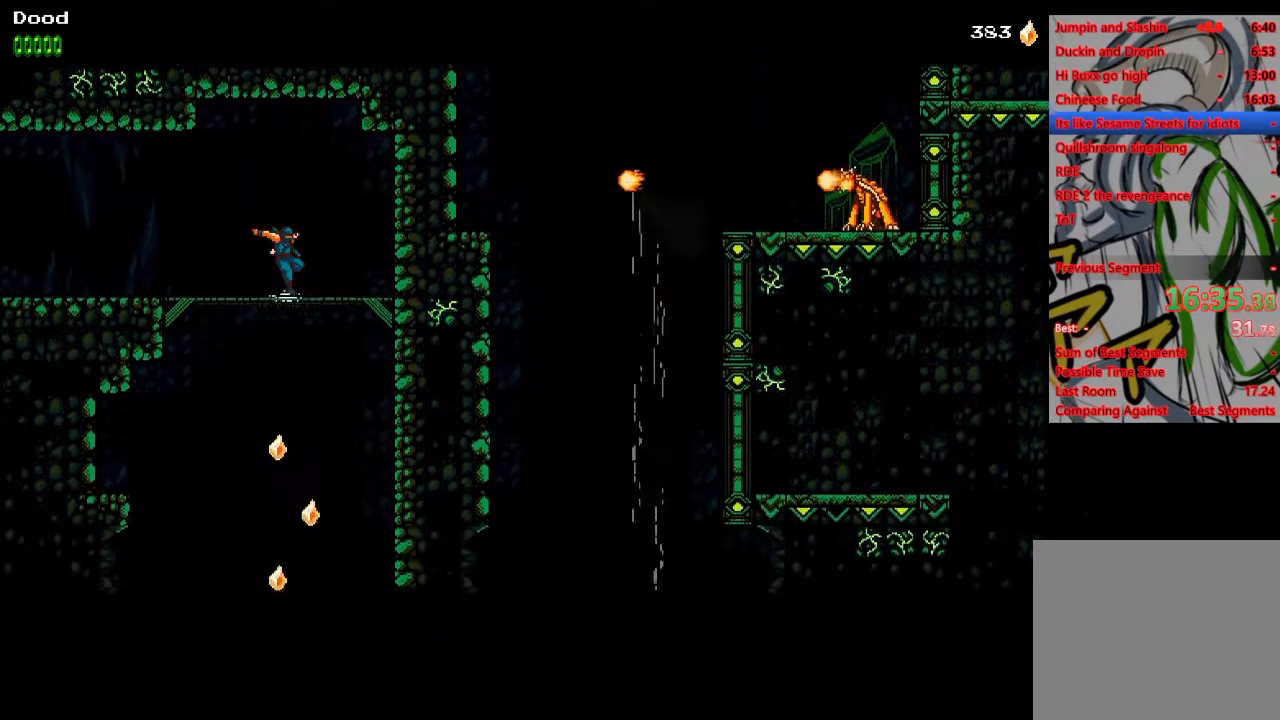
{"buttons": [], "left_stick": "center", "right_stick": "center", "events": [[17, "DPAD_DOWN", "down"], [50, "CROSS", "down"], [133, "CROSS", "up"], [267, "DPAD_DOWN", "up"]]}
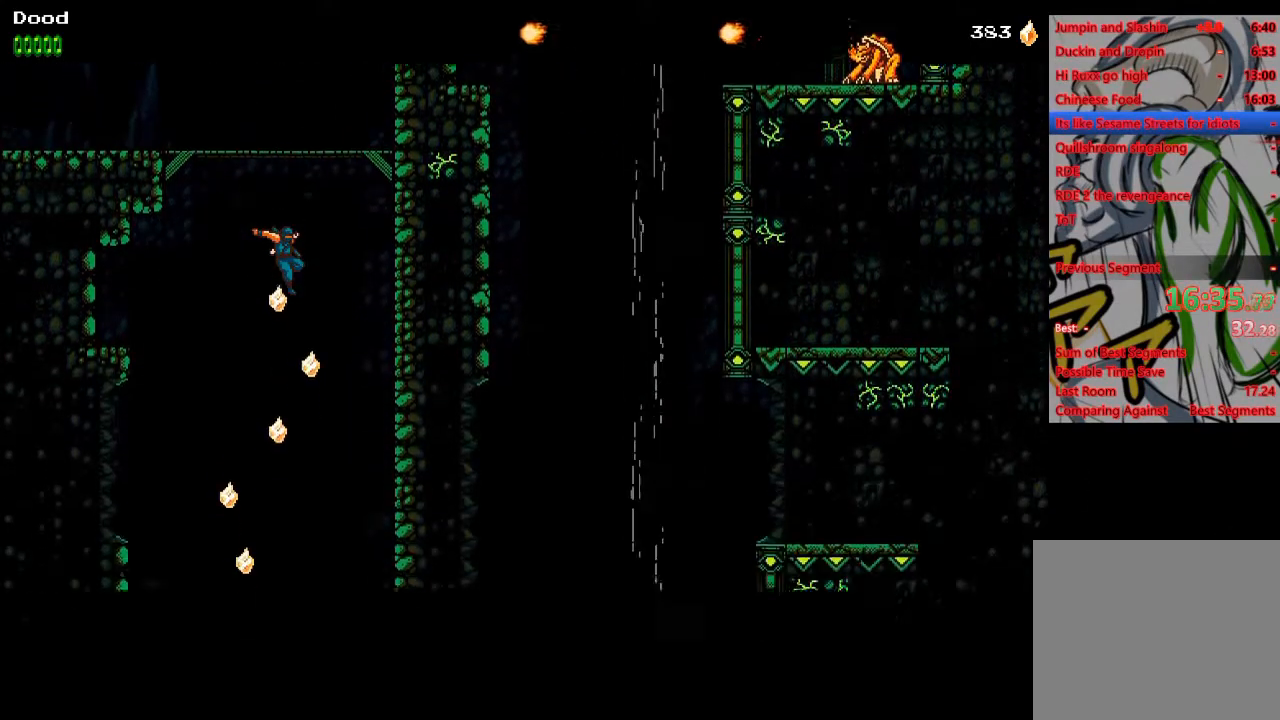
{"buttons": [], "left_stick": "center", "right_stick": "center", "events": [[67, "DPAD_RIGHT", "down"], [183, "DPAD_RIGHT", "up"]]}
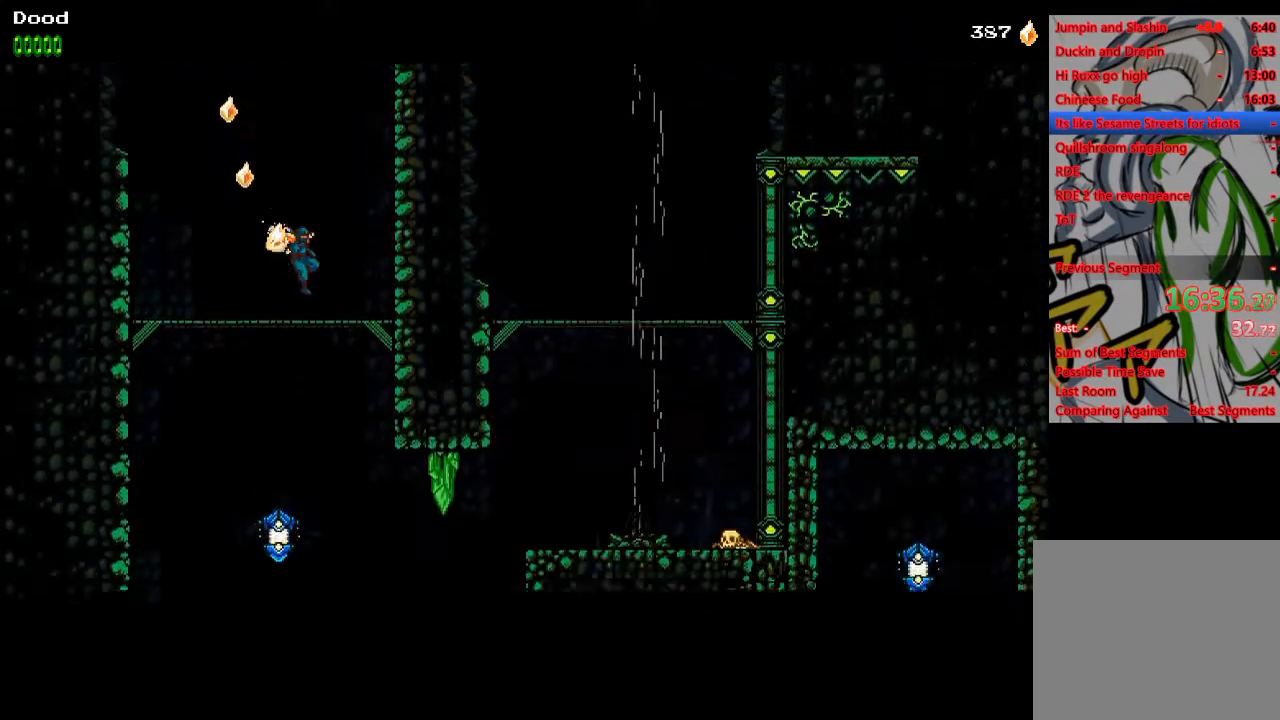
{"buttons": ["DPAD_RIGHT"], "left_stick": "center", "right_stick": "center", "events": [[17, "DPAD_DOWN", "down"], [50, "CROSS", "down"], [150, "CROSS", "up"], [200, "DPAD_DOWN", "up"], [317, "DPAD_RIGHT", "down"]]}
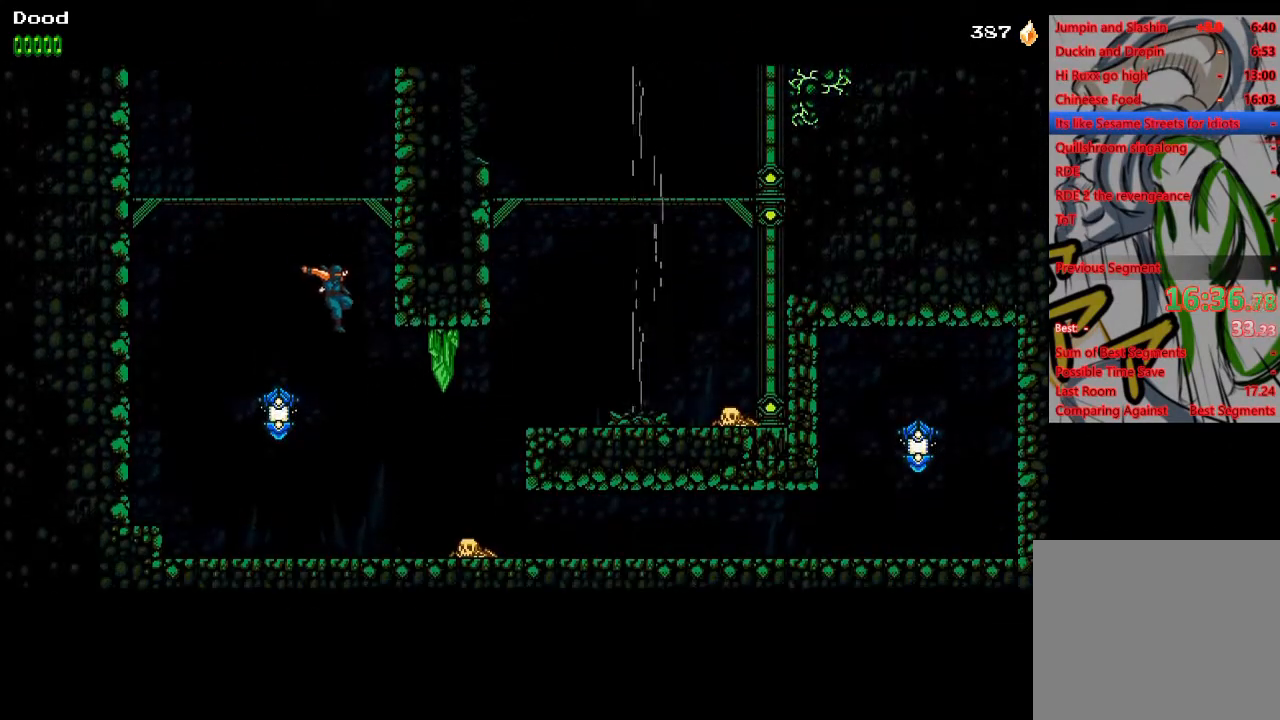
{"buttons": ["CROSS", "DPAD_RIGHT"], "left_stick": "center", "right_stick": "center", "events": [[33, "SQUARE", "down"], [133, "SQUARE", "up"], [300, "CROSS", "down"]]}
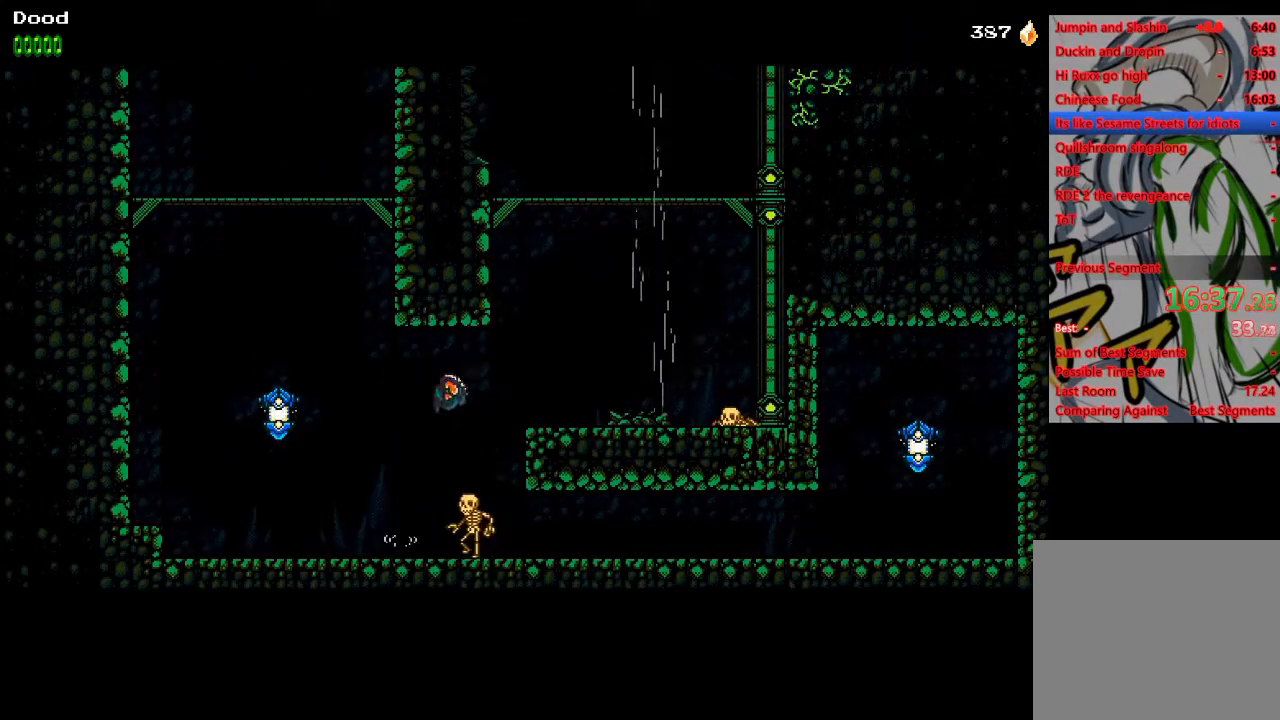
{"buttons": ["CROSS", "DPAD_RIGHT"], "left_stick": "center", "right_stick": "center", "events": [[217, "CROSS", "up"], [450, "CROSS", "down"]]}
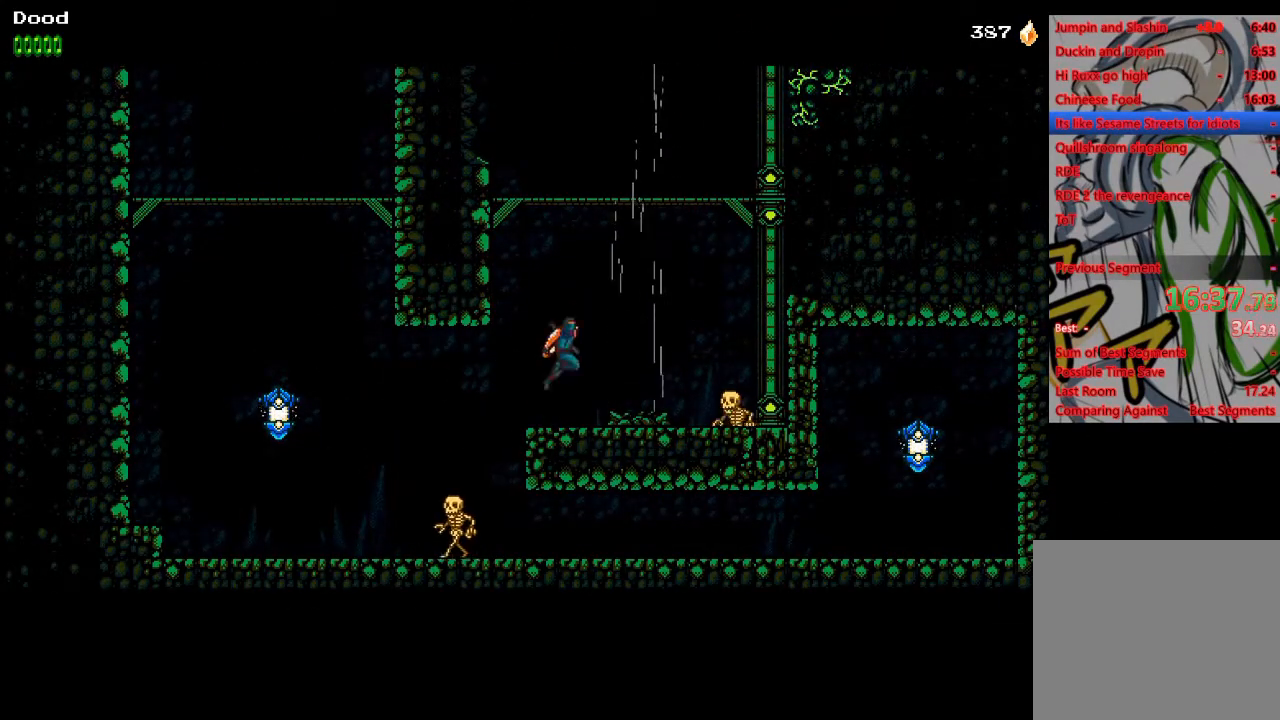
{"buttons": ["CROSS"], "left_stick": "center", "right_stick": "center", "events": [[17, "CROSS", "up"], [350, "SQUARE", "down"], [433, "CROSS", "down"], [450, "DPAD_RIGHT", "up"], [450, "SQUARE", "up"]]}
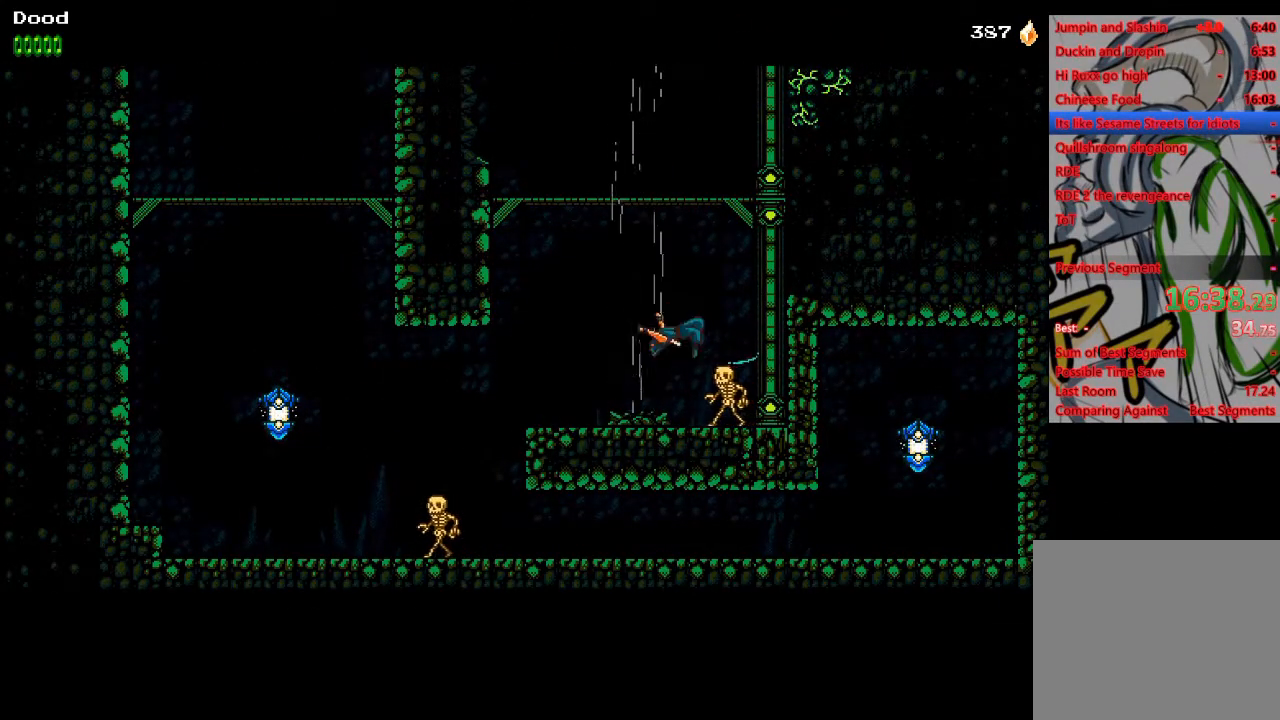
{"buttons": ["DPAD_LEFT"], "left_stick": "center", "right_stick": "center", "events": [[150, "DPAD_LEFT", "down"], [350, "DPAD_LEFT", "up"], [467, "DPAD_LEFT", "down"], [500, "CROSS", "up"]]}
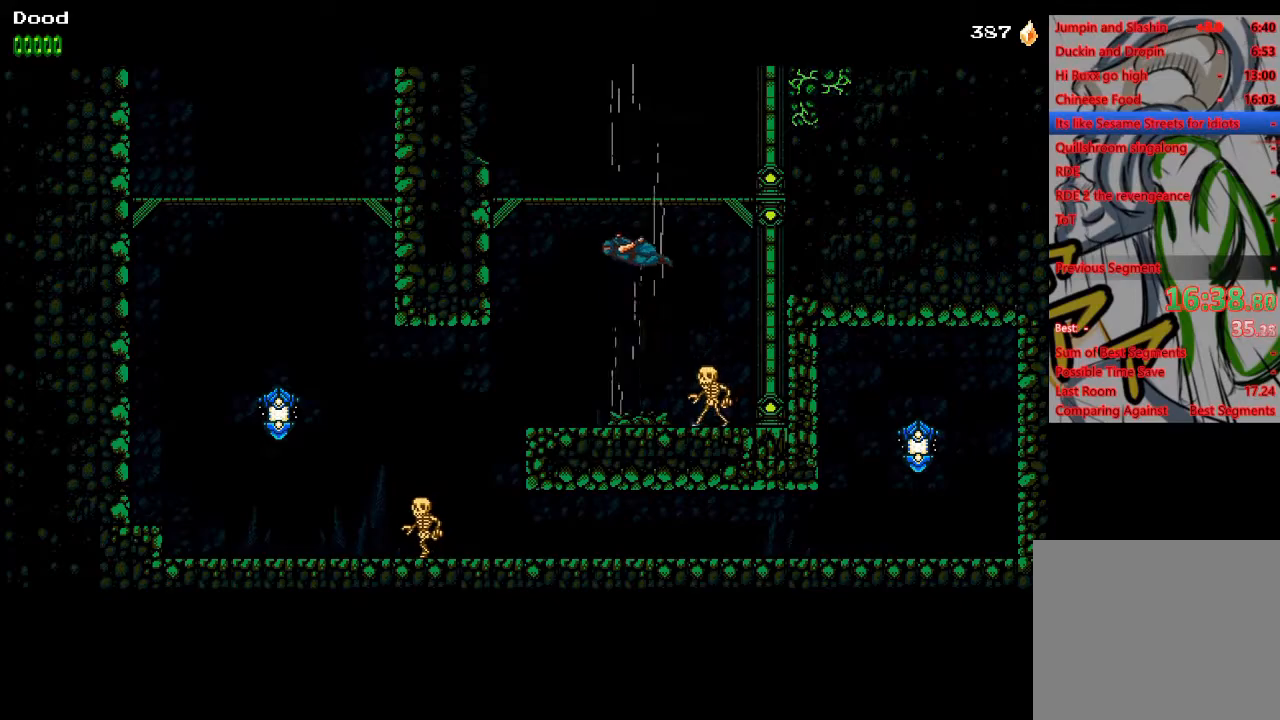
{"buttons": ["CROSS"], "left_stick": "center", "right_stick": "center", "events": [[183, "DPAD_LEFT", "up"], [183, "DPAD_UP", "down"], [200, "DPAD_RIGHT", "down"], [200, "DPAD_UP", "up"], [217, "CROSS", "down"], [417, "DPAD_RIGHT", "up"]]}
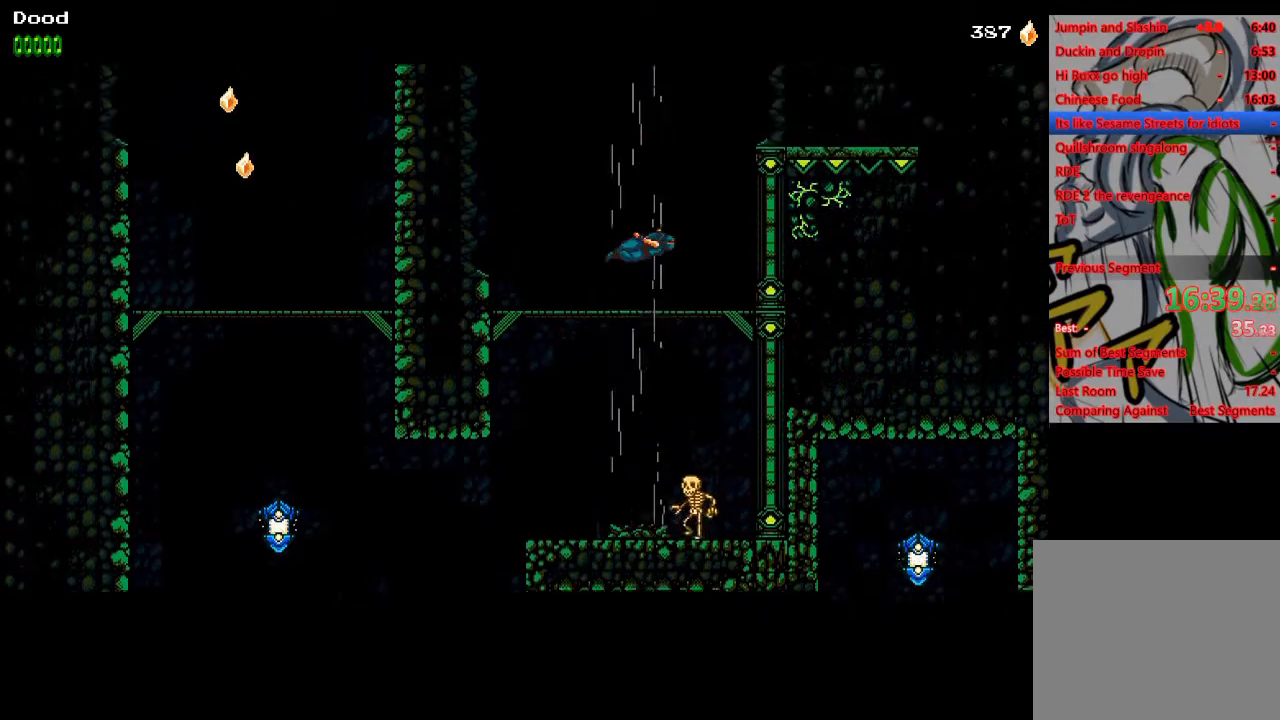
{"buttons": ["CROSS"], "left_stick": "center", "right_stick": "center", "events": [[167, "DPAD_LEFT", "down"], [250, "DPAD_LEFT", "up"]]}
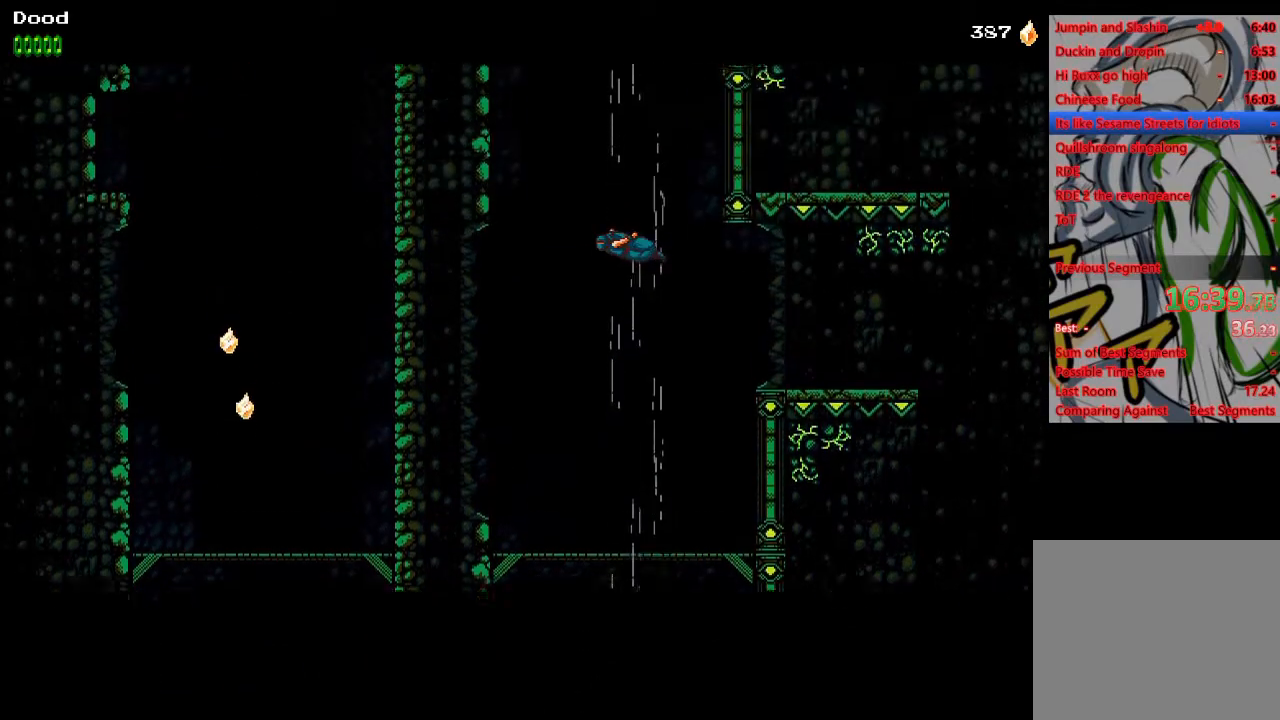
{"buttons": ["CROSS"], "left_stick": "center", "right_stick": "center", "events": []}